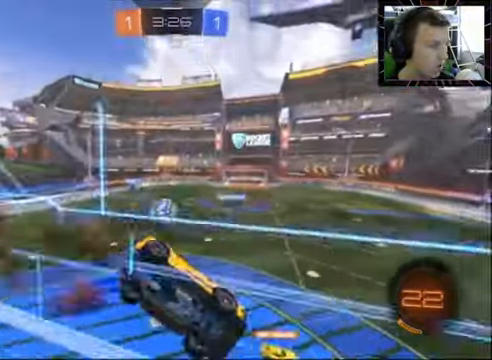
Gameplay with a controller (PlayStation layout); each line is a JSON object with the inputs held at the frame after it. "events" lists button and stick changes between this image and that frame as [ms after this image, input, new state], when the widget could be followed in between. Not read: R1.
{"buttons": [], "left_stick": "left", "right_stick": "center", "events": [[133, "R2", "down"], [133, "SQUARE", "up"], [166, "left_stick", "up-right"], [300, "left_stick", "left"], [333, "R2", "up"]]}
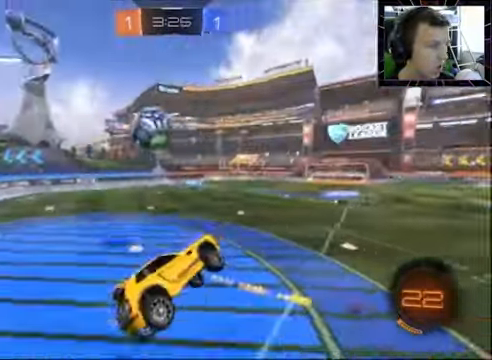
{"buttons": ["L1", "L2"], "left_stick": "up-right", "right_stick": "center", "events": [[133, "L1", "down"], [133, "L2", "down"], [166, "left_stick", "up-right"]]}
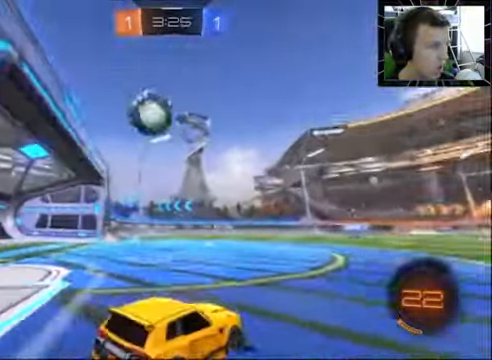
{"buttons": ["L1", "L2"], "left_stick": "center", "right_stick": "center", "events": [[66, "L1", "up"], [66, "L2", "up"], [66, "R2", "down"], [66, "left_stick", "center"], [333, "L2", "down"], [366, "L1", "down"], [366, "R2", "up"]]}
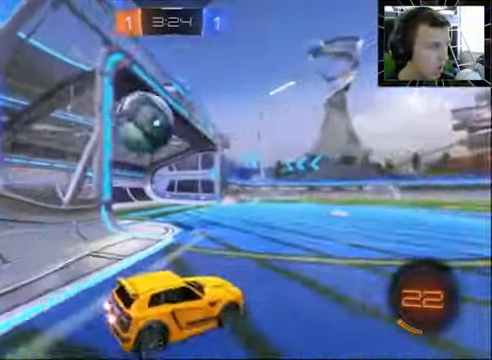
{"buttons": ["CROSS", "R2"], "left_stick": "down-left", "right_stick": "center", "events": [[166, "L1", "up"], [166, "L2", "up"], [233, "R2", "down"], [433, "CROSS", "down"], [466, "left_stick", "down-left"]]}
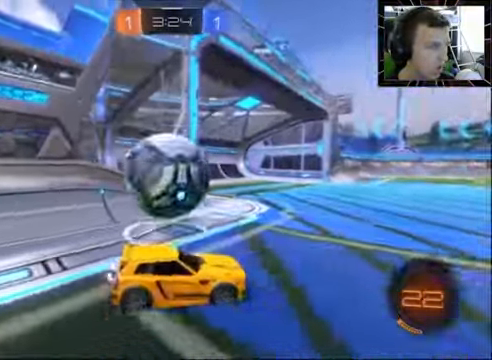
{"buttons": ["CROSS"], "left_stick": "center", "right_stick": "center", "events": [[33, "CROSS", "up"], [66, "R2", "up"], [133, "CROSS", "down"], [334, "left_stick", "center"]]}
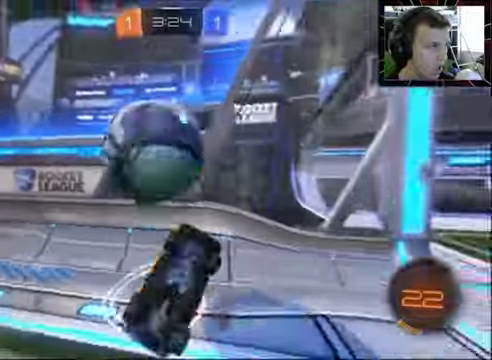
{"buttons": ["CROSS", "R2"], "left_stick": "right", "right_stick": "center", "events": [[300, "left_stick", "right"], [467, "R2", "down"]]}
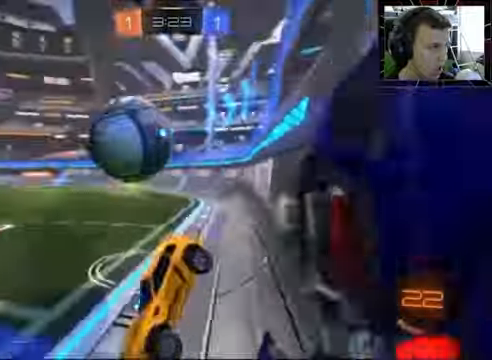
{"buttons": ["R2"], "left_stick": "right", "right_stick": "center", "events": [[34, "CROSS", "up"], [200, "CROSS", "down"], [500, "CROSS", "up"]]}
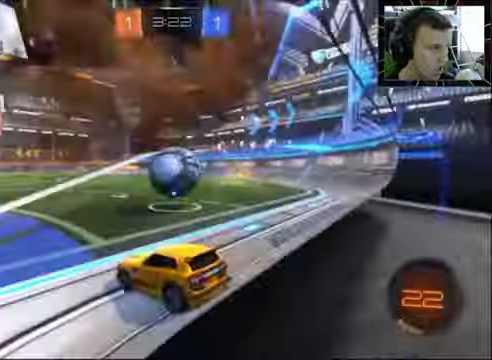
{"buttons": ["CROSS", "CIRCLE", "R2"], "left_stick": "left", "right_stick": "center", "events": [[200, "CIRCLE", "down"], [434, "left_stick", "left"], [500, "CROSS", "down"]]}
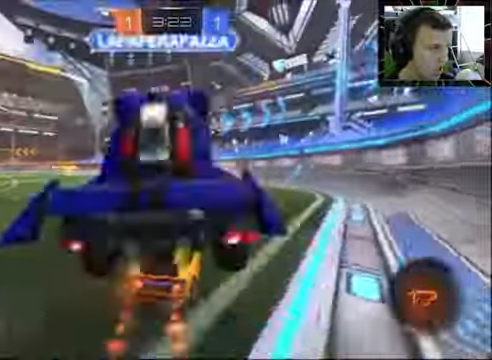
{"buttons": ["CROSS", "R2"], "left_stick": "center", "right_stick": "center", "events": [[100, "left_stick", "up-left"], [434, "CIRCLE", "up"], [434, "left_stick", "center"]]}
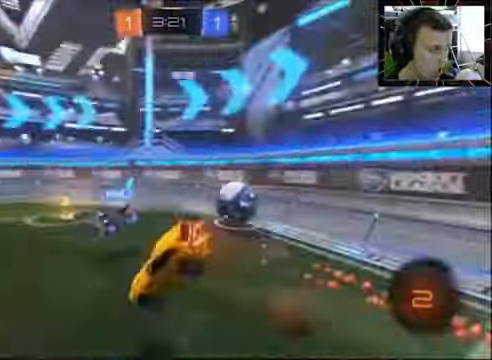
{"buttons": ["CROSS", "R2"], "left_stick": "center", "right_stick": "center", "events": [[200, "TRIANGLE", "down"], [267, "CIRCLE", "down"], [334, "CIRCLE", "up"], [334, "TRIANGLE", "up"]]}
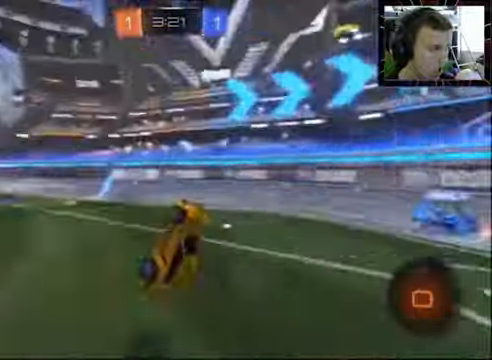
{"buttons": ["CROSS", "CIRCLE", "R2"], "left_stick": "left", "right_stick": "center", "events": [[267, "left_stick", "left"], [467, "CIRCLE", "down"]]}
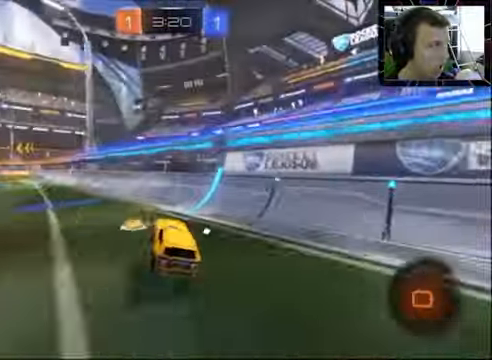
{"buttons": ["CROSS", "R2"], "left_stick": "center", "right_stick": "center", "events": [[400, "left_stick", "center"], [467, "CIRCLE", "up"]]}
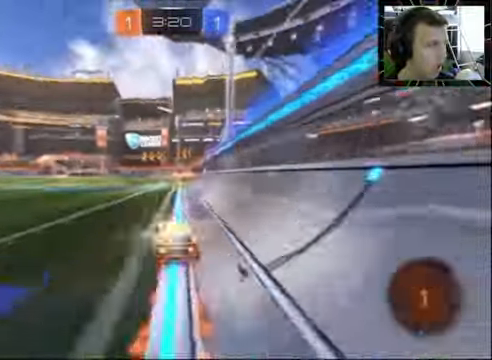
{"buttons": ["CROSS", "R2"], "left_stick": "right", "right_stick": "center", "events": [[34, "DPAD_DOWN", "down"], [100, "DPAD_DOWN", "up"], [200, "DPAD_LEFT", "down"], [267, "DPAD_LEFT", "up"], [434, "left_stick", "right"]]}
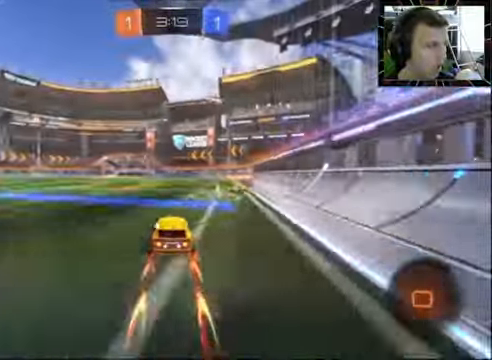
{"buttons": ["CROSS", "R2"], "left_stick": "up-right", "right_stick": "center", "events": [[67, "left_stick", "center"], [134, "left_stick", "left"], [200, "left_stick", "center"], [500, "left_stick", "up-right"]]}
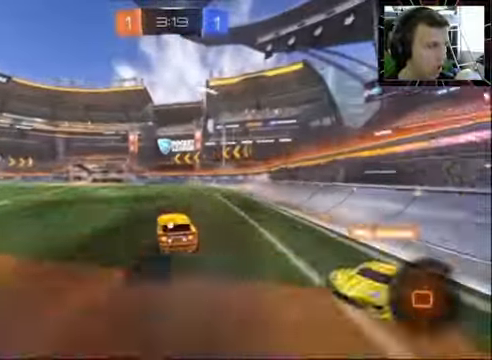
{"buttons": ["R2"], "left_stick": "center", "right_stick": "center", "events": [[200, "left_stick", "center"], [334, "left_stick", "down"], [467, "left_stick", "center"], [500, "CROSS", "up"]]}
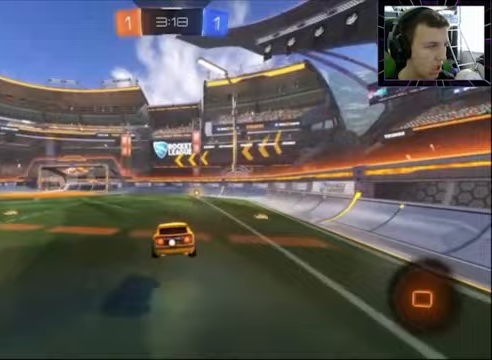
{"buttons": ["R2"], "left_stick": "center", "right_stick": "center", "events": [[100, "left_stick", "down-right"], [233, "left_stick", "up-right"], [400, "TRIANGLE", "down"], [400, "left_stick", "center"], [500, "TRIANGLE", "up"]]}
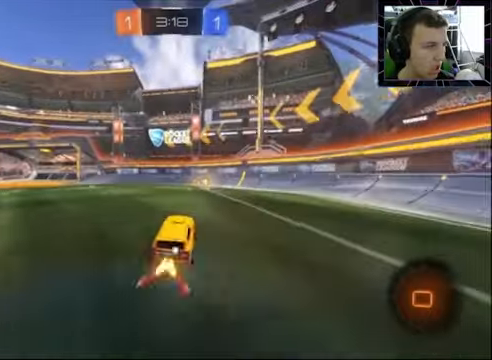
{"buttons": ["SQUARE", "R2"], "left_stick": "left", "right_stick": "center", "events": [[167, "left_stick", "up-right"], [400, "left_stick", "left"], [467, "SQUARE", "down"]]}
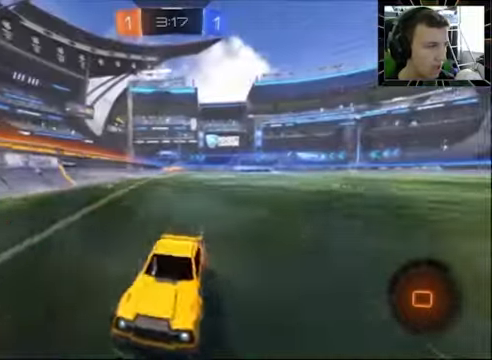
{"buttons": ["R2"], "left_stick": "left", "right_stick": "center", "events": [[200, "SQUARE", "up"]]}
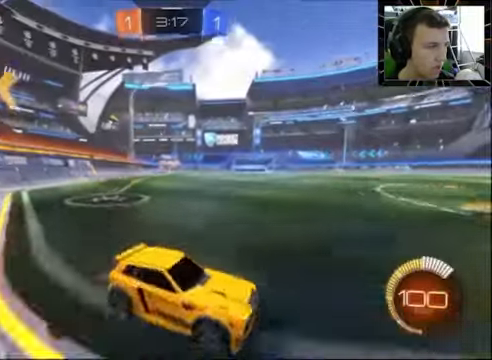
{"buttons": ["CIRCLE", "R2"], "left_stick": "center", "right_stick": "center", "events": [[300, "CIRCLE", "down"], [333, "left_stick", "center"]]}
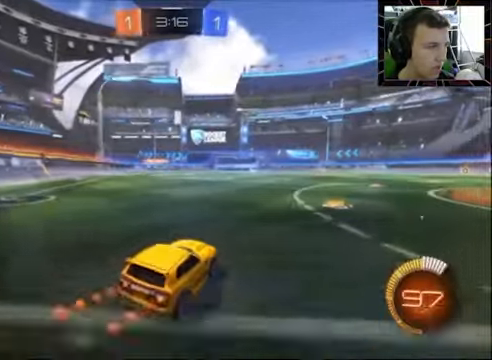
{"buttons": ["R2"], "left_stick": "center", "right_stick": "center", "events": [[100, "left_stick", "right"], [233, "left_stick", "center"], [500, "CIRCLE", "up"]]}
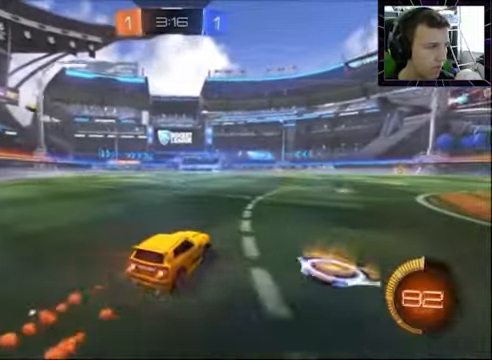
{"buttons": ["R2"], "left_stick": "center", "right_stick": "center", "events": [[33, "left_stick", "right"], [267, "left_stick", "center"]]}
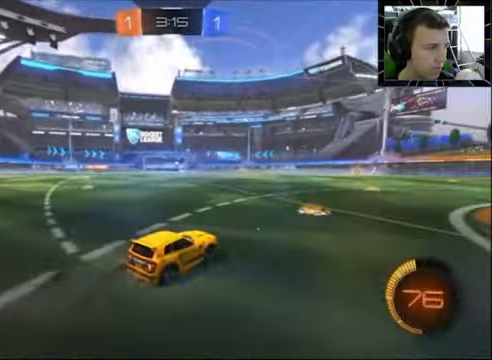
{"buttons": ["R2"], "left_stick": "center", "right_stick": "center", "events": [[133, "left_stick", "up-right"], [200, "CROSS", "down"], [267, "CROSS", "up"], [333, "CROSS", "down"], [433, "CROSS", "up"], [433, "left_stick", "center"]]}
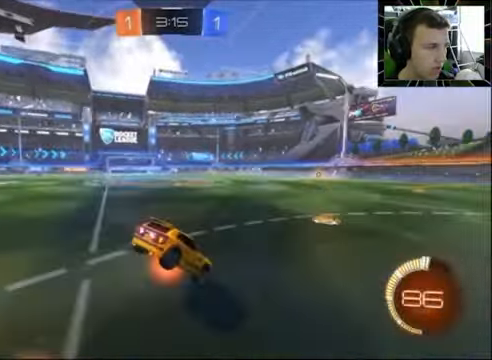
{"buttons": [], "left_stick": "center", "right_stick": "center", "events": [[333, "R2", "up"]]}
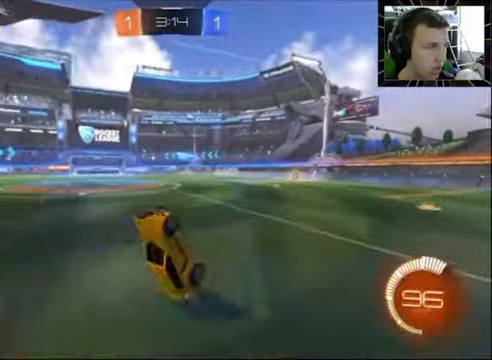
{"buttons": [], "left_stick": "center", "right_stick": "center", "events": []}
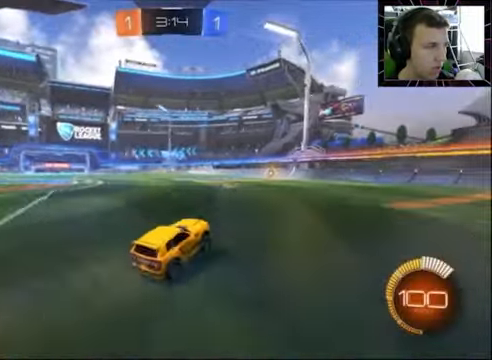
{"buttons": ["L2"], "left_stick": "left", "right_stick": "center", "events": [[133, "left_stick", "left"], [233, "L1", "down"], [233, "L2", "down"], [300, "SQUARE", "down"], [433, "SQUARE", "up"], [500, "L1", "up"]]}
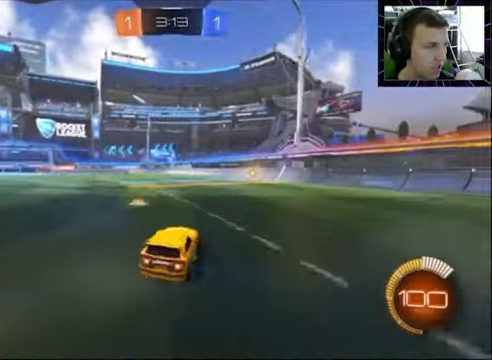
{"buttons": ["R2"], "left_stick": "left", "right_stick": "center", "events": [[100, "L2", "up"], [300, "R2", "down"]]}
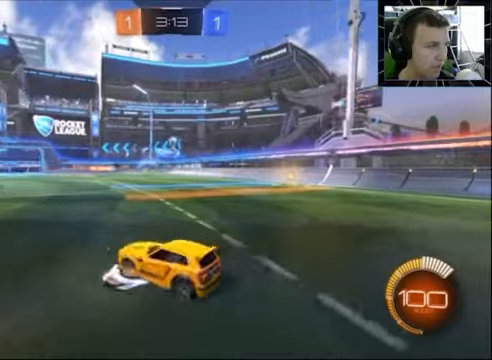
{"buttons": ["SQUARE"], "left_stick": "right", "right_stick": "center", "events": [[233, "left_stick", "right"], [300, "R2", "up"], [400, "SQUARE", "down"]]}
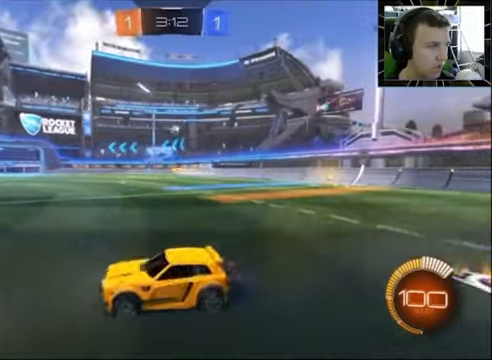
{"buttons": ["R2"], "left_stick": "right", "right_stick": "center", "events": [[166, "SQUARE", "up"], [300, "R2", "down"]]}
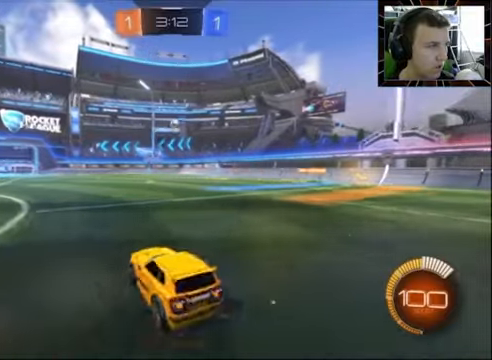
{"buttons": [], "left_stick": "right", "right_stick": "center", "events": [[333, "left_stick", "center"], [400, "R2", "up"], [466, "left_stick", "right"]]}
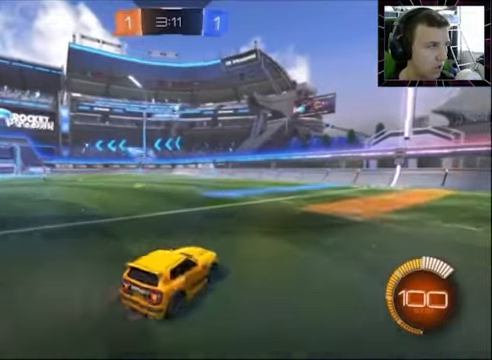
{"buttons": [], "left_stick": "right", "right_stick": "center", "events": [[166, "R2", "down"], [433, "R2", "up"]]}
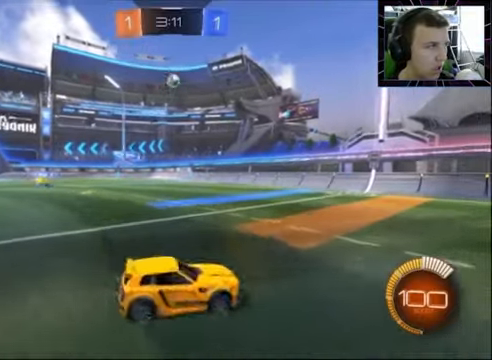
{"buttons": ["CIRCLE", "R2"], "left_stick": "down-left", "right_stick": "center", "events": [[66, "left_stick", "center"], [100, "CROSS", "down"], [166, "CROSS", "up"], [200, "CROSS", "down"], [233, "left_stick", "down-left"], [333, "CROSS", "up"], [433, "R2", "down"], [466, "CIRCLE", "down"]]}